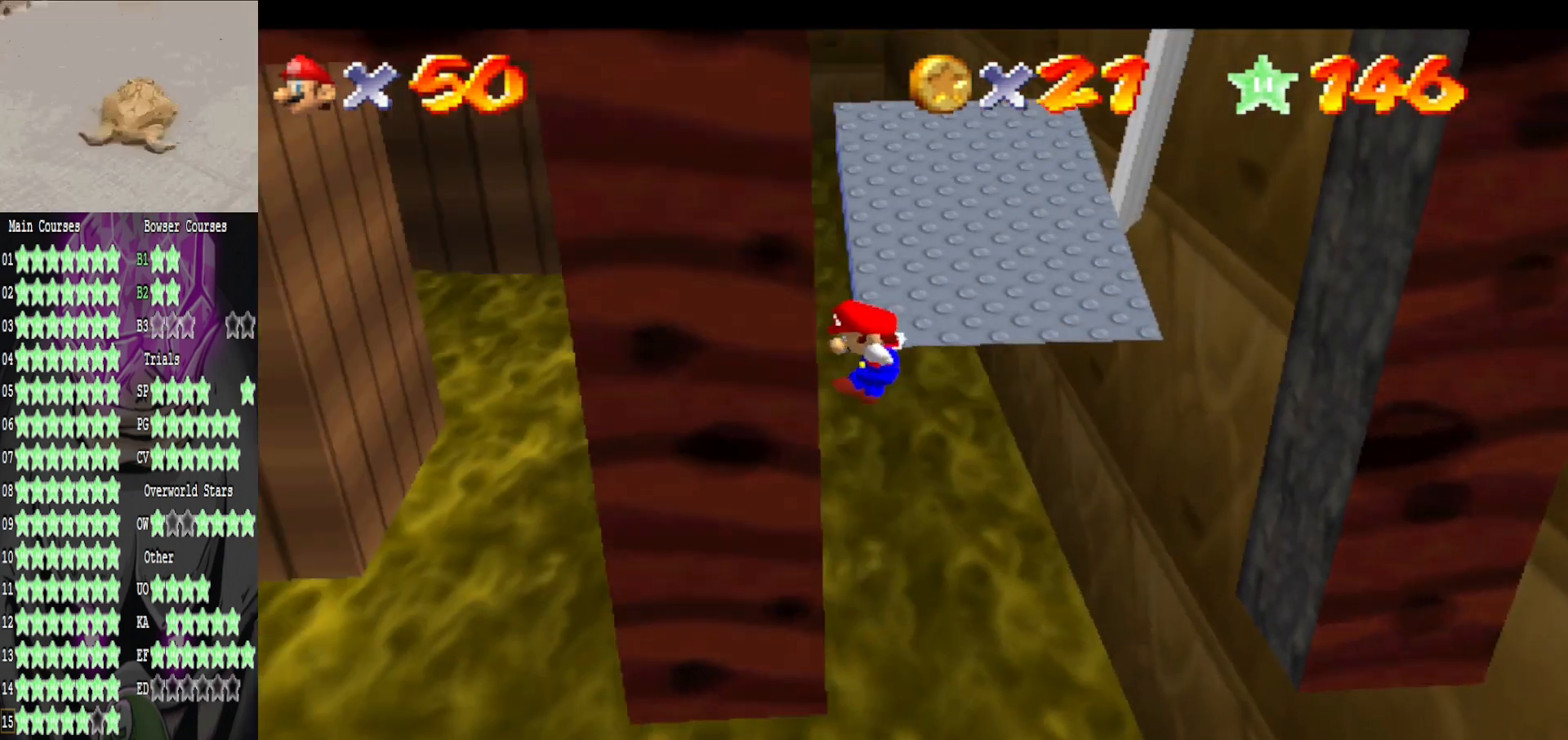
Gameplay with a controller (Xbox layout); each line is a JSON object with the inputs held at the frame after it. "events" lists button and stick changes between this image and that frame as [ms after this image, input, new state], when the widget could be followed in between.
{"buttons": [], "left_stick": "right", "right_stick": "center", "events": [[40, "A", "down"], [40, "left_stick", "right"], [200, "A", "up"]]}
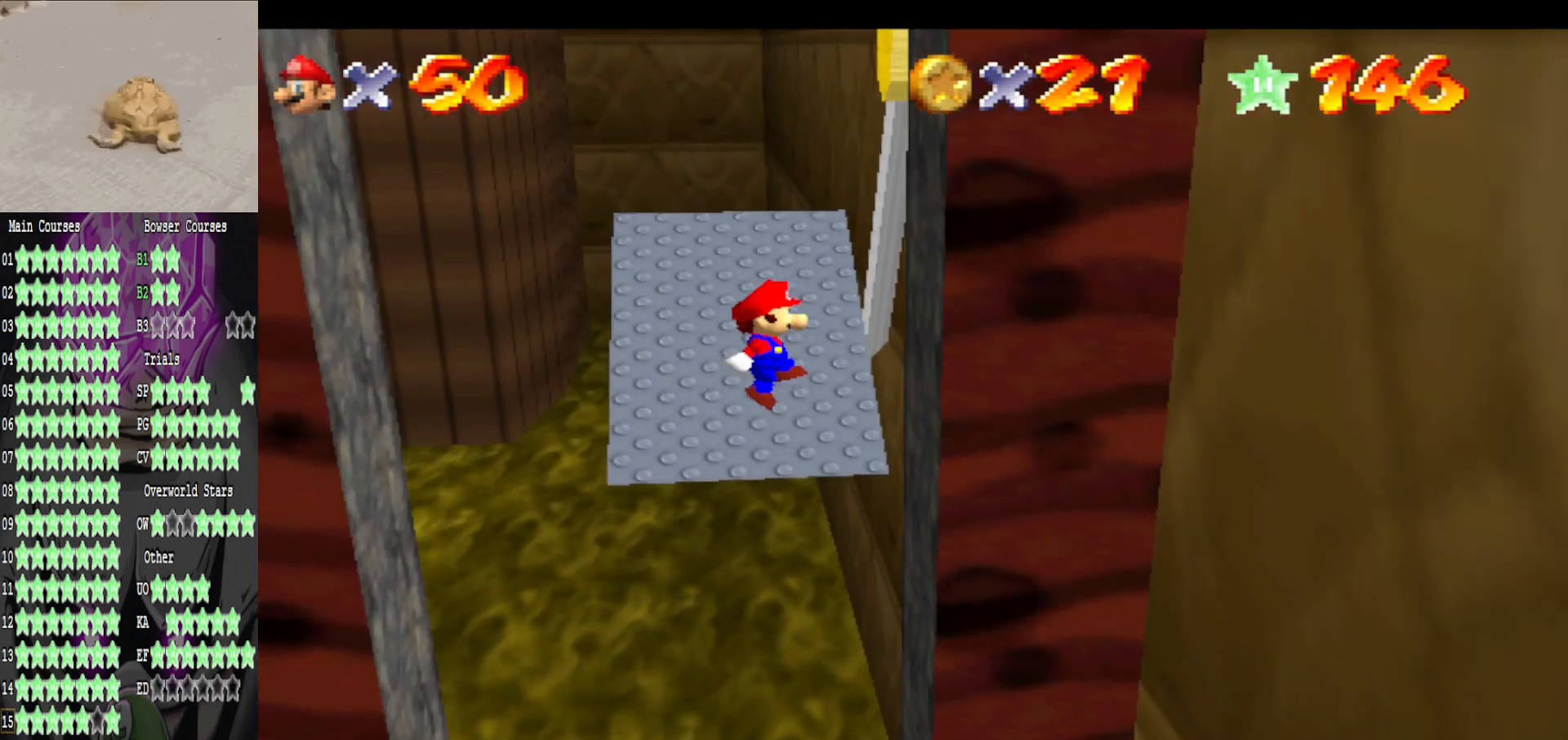
{"buttons": [], "left_stick": "left", "right_stick": "center", "events": [[200, "A", "down"], [200, "left_stick", "left"], [360, "A", "up"]]}
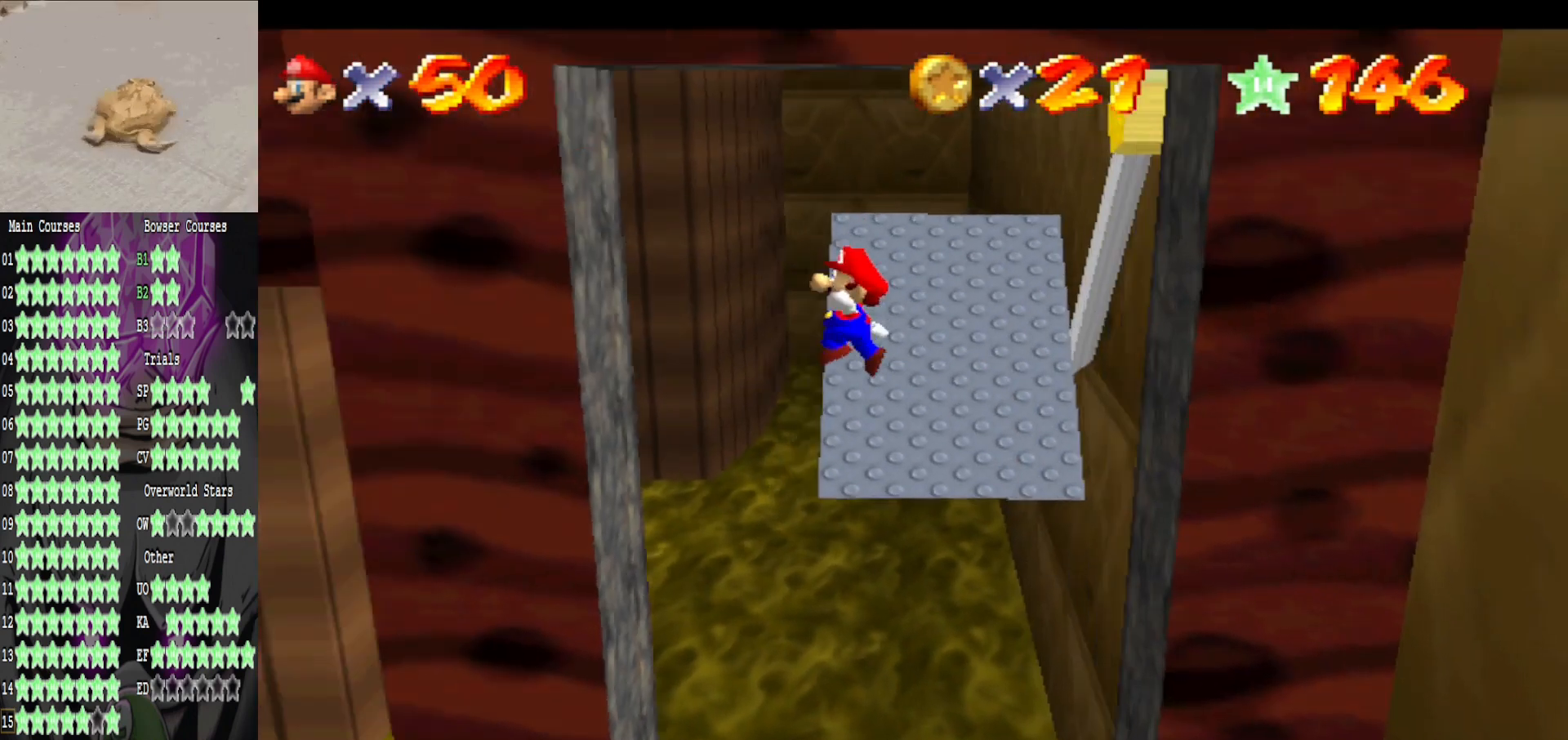
{"buttons": [], "left_stick": "right", "right_stick": "center", "events": [[240, "left_stick", "center"], [320, "A", "down"], [440, "A", "up"], [440, "left_stick", "right"]]}
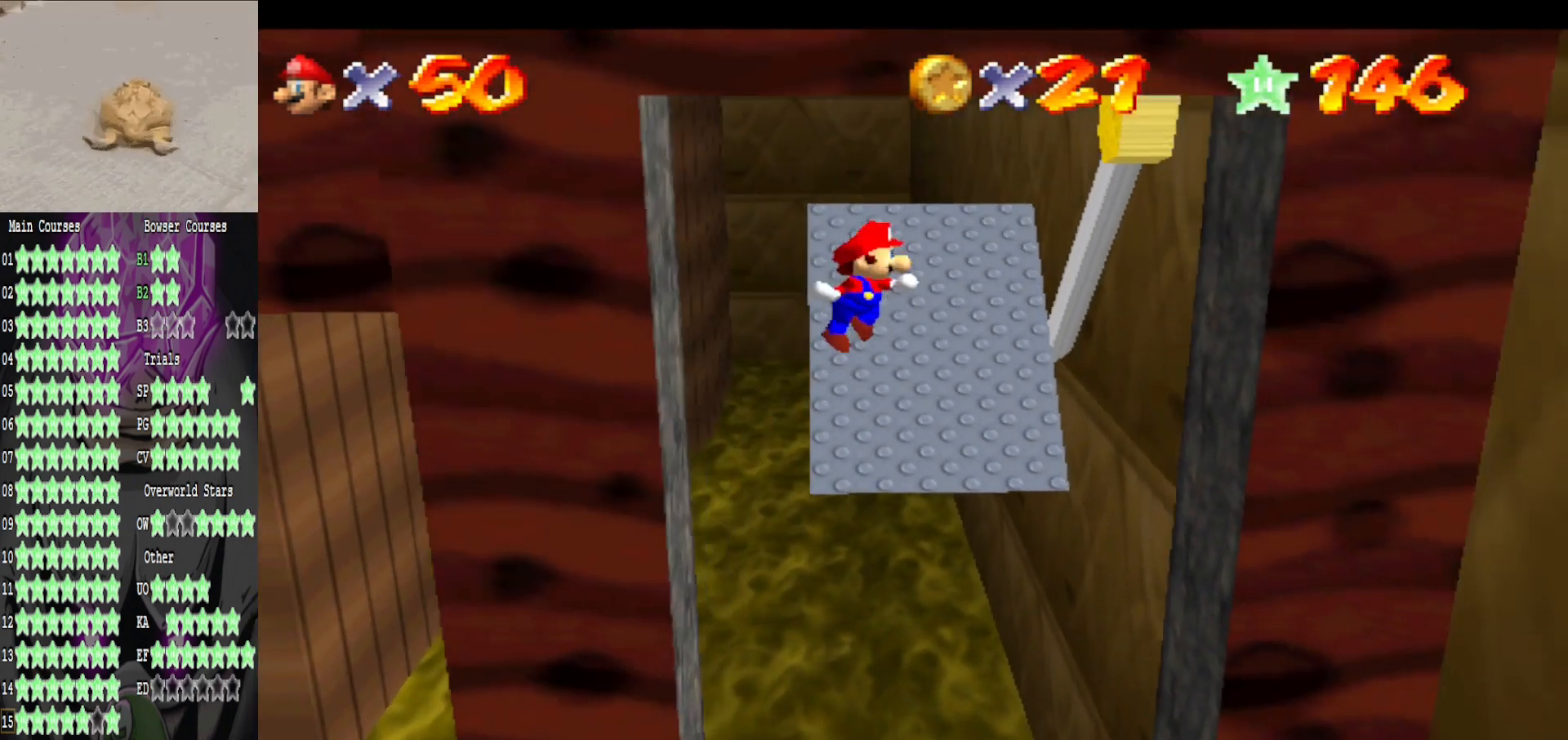
{"buttons": [], "left_stick": "left", "right_stick": "center", "events": [[120, "left_stick", "center"], [240, "left_stick", "right"], [520, "left_stick", "left"]]}
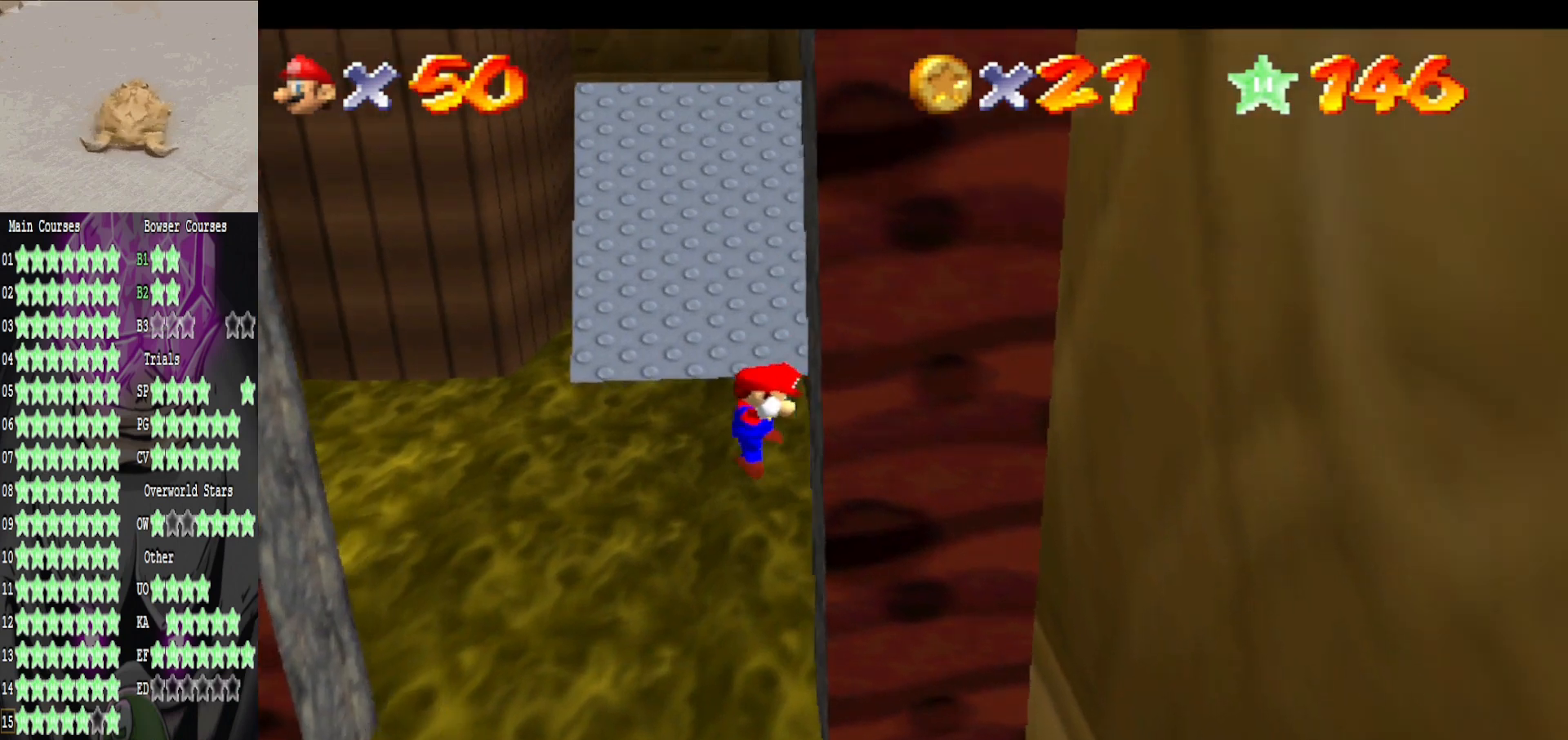
{"buttons": [], "left_stick": "up-left", "right_stick": "center", "events": [[40, "A", "down"], [120, "A", "up"], [480, "left_stick", "up-left"]]}
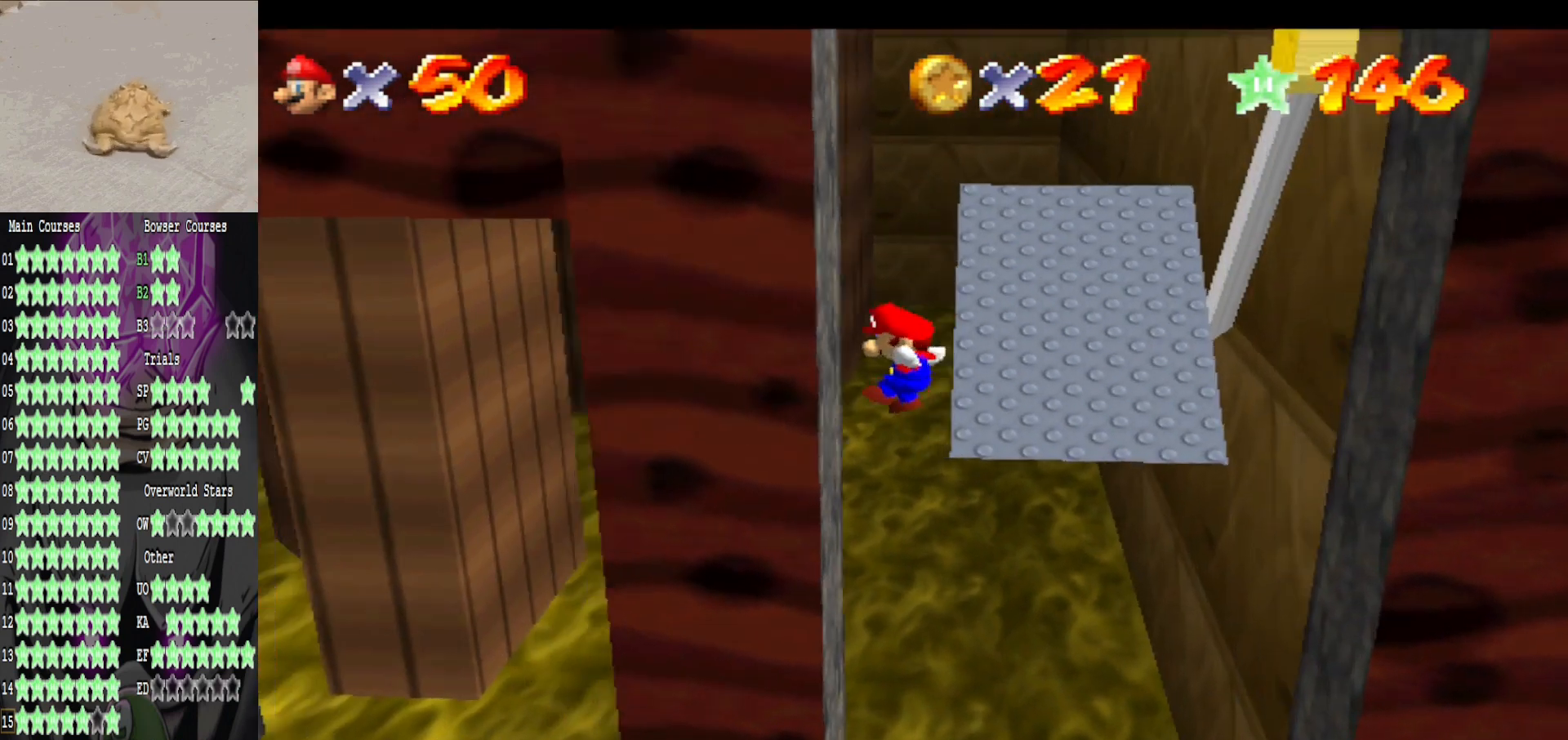
{"buttons": [], "left_stick": "right", "right_stick": "center", "events": [[40, "left_stick", "center"], [160, "A", "down"], [200, "left_stick", "right"], [240, "A", "up"]]}
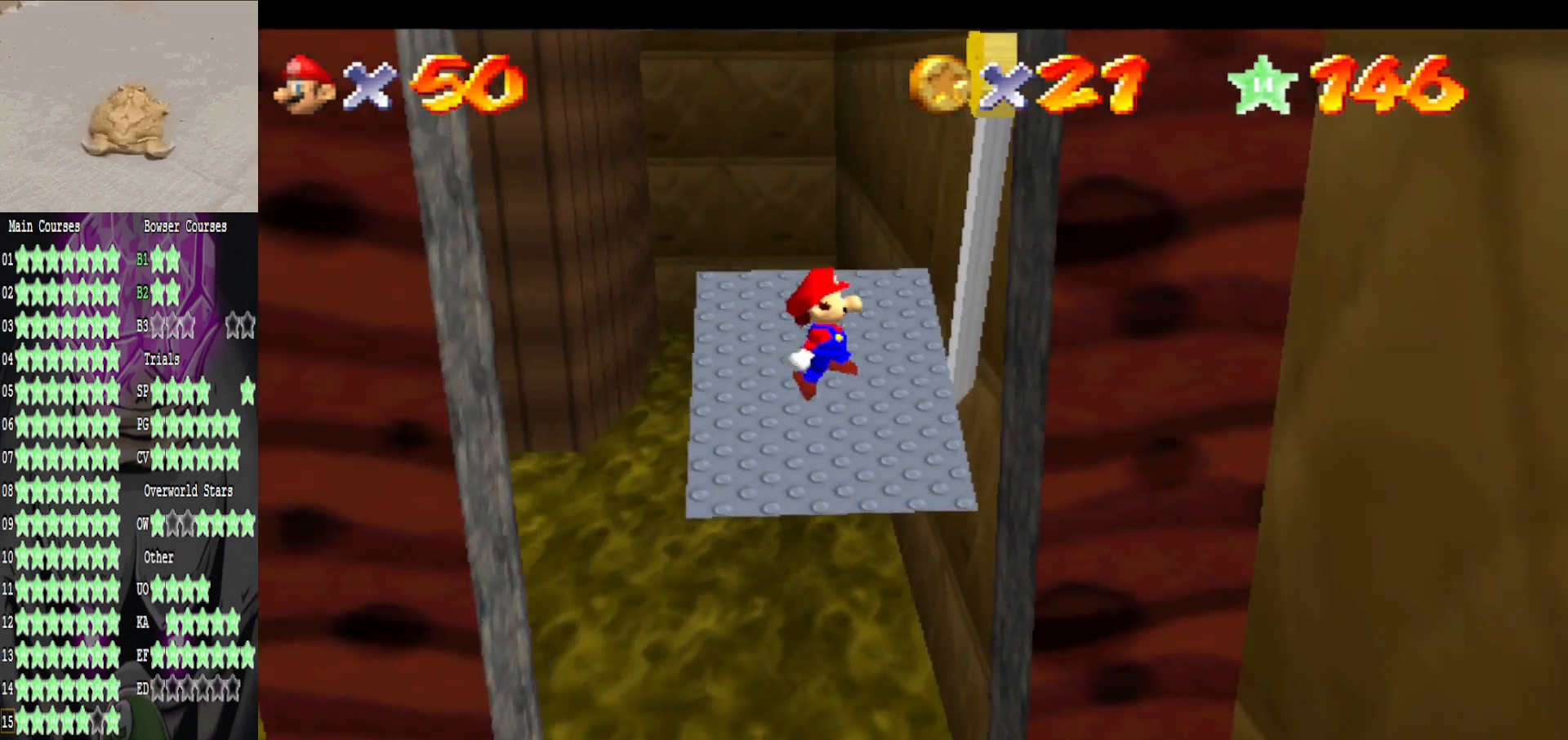
{"buttons": [], "left_stick": "left", "right_stick": "center", "events": [[240, "left_stick", "left"], [280, "A", "down"], [440, "A", "up"]]}
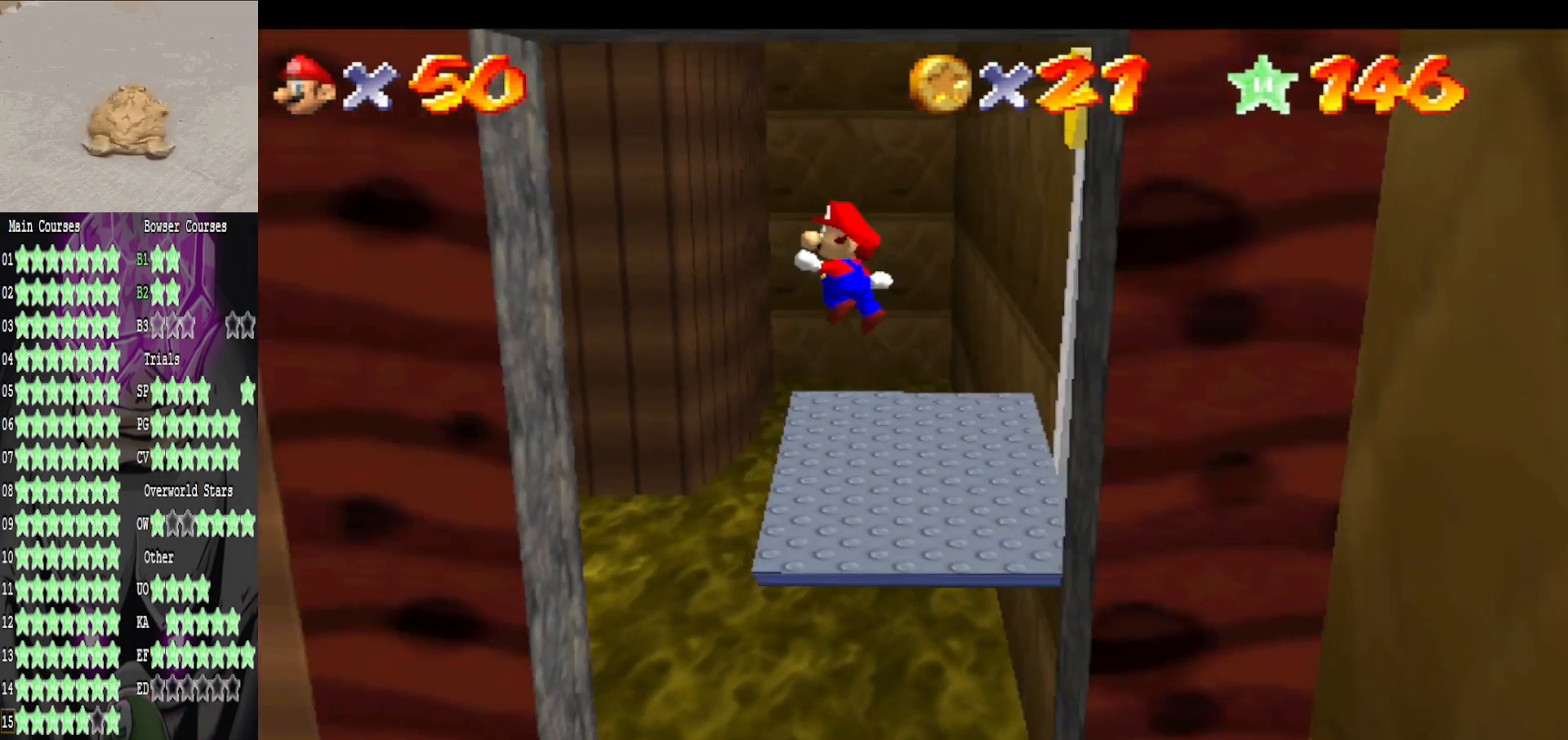
{"buttons": [], "left_stick": "center", "right_stick": "center", "events": [[360, "left_stick", "center"], [400, "A", "down"], [480, "A", "up"]]}
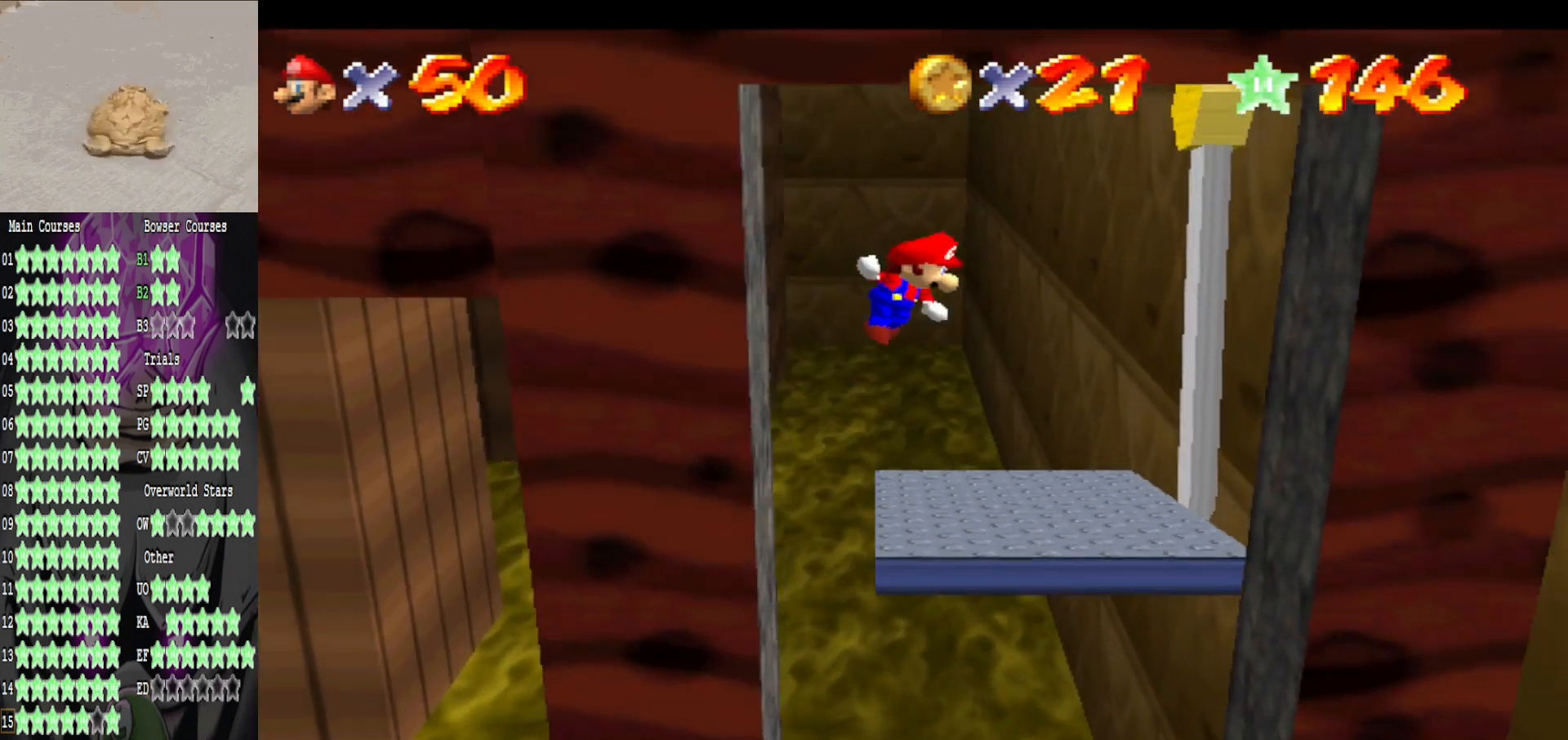
{"buttons": [], "left_stick": "left", "right_stick": "center", "events": [[40, "left_stick", "right"], [480, "left_stick", "left"]]}
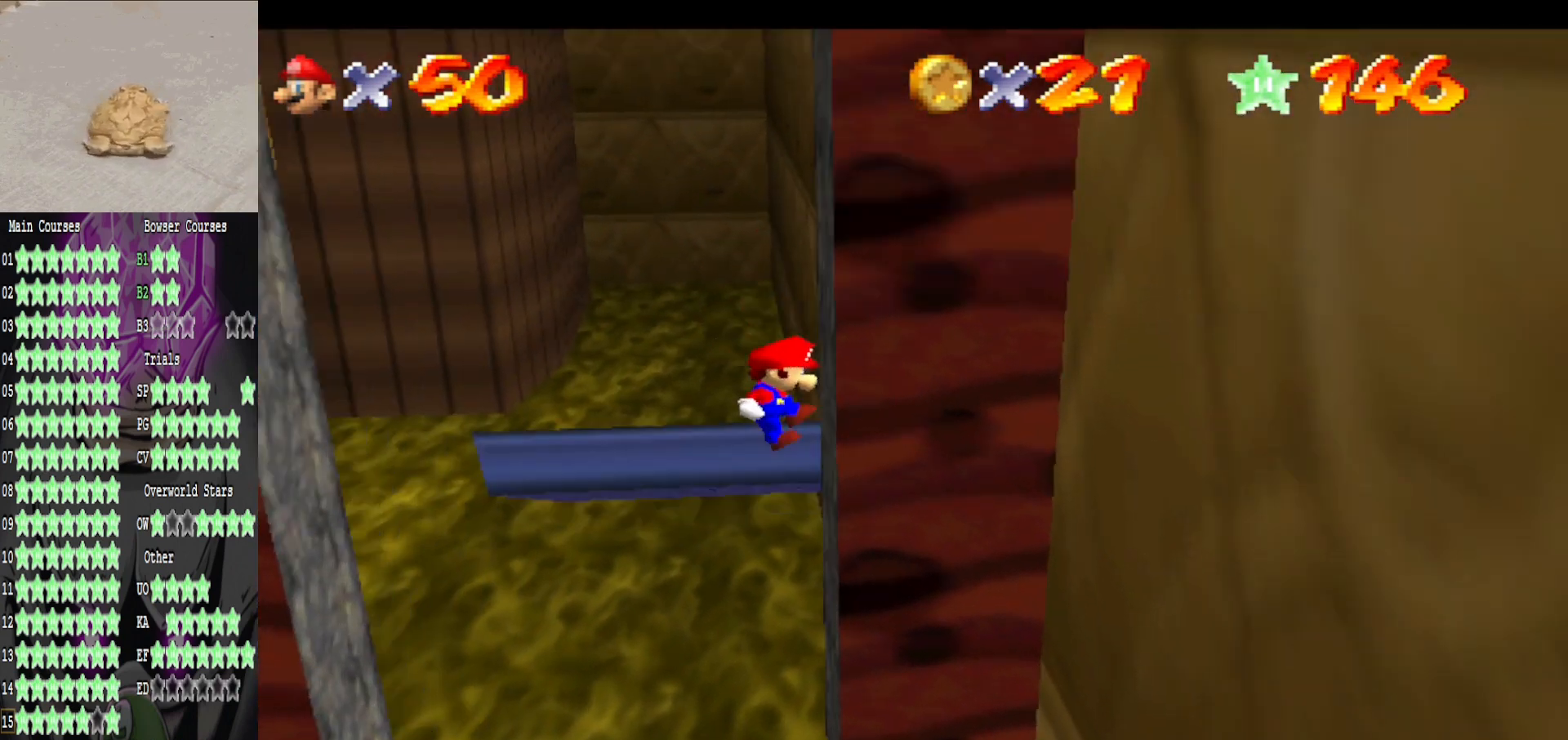
{"buttons": [], "left_stick": "left", "right_stick": "center", "events": [[80, "A", "down"], [240, "A", "up"]]}
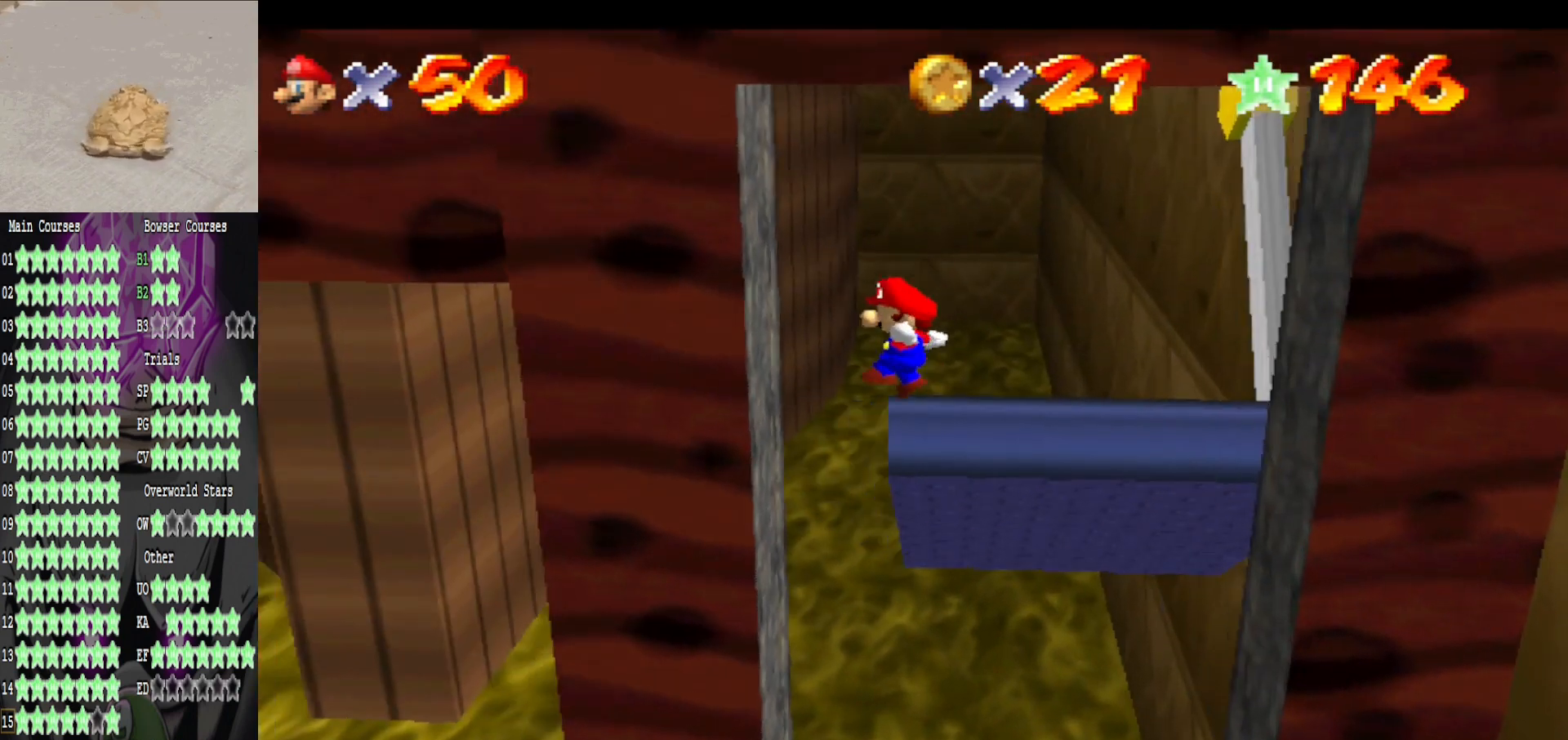
{"buttons": [], "left_stick": "right", "right_stick": "center", "events": [[120, "left_stick", "center"], [200, "A", "down"], [240, "A", "up"], [240, "left_stick", "right"]]}
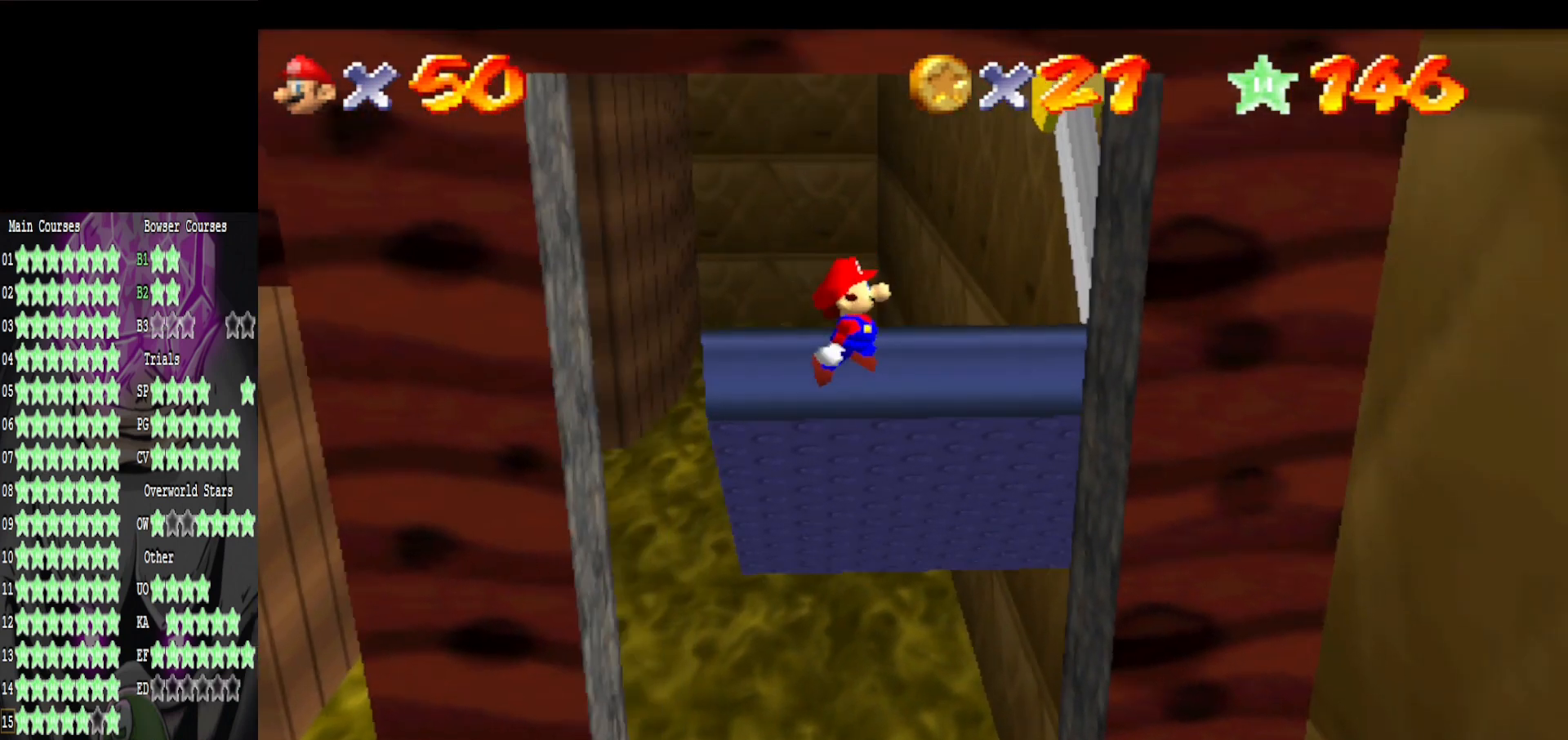
{"buttons": [], "left_stick": "left", "right_stick": "center", "events": [[320, "left_stick", "left"], [360, "A", "down"], [480, "A", "up"]]}
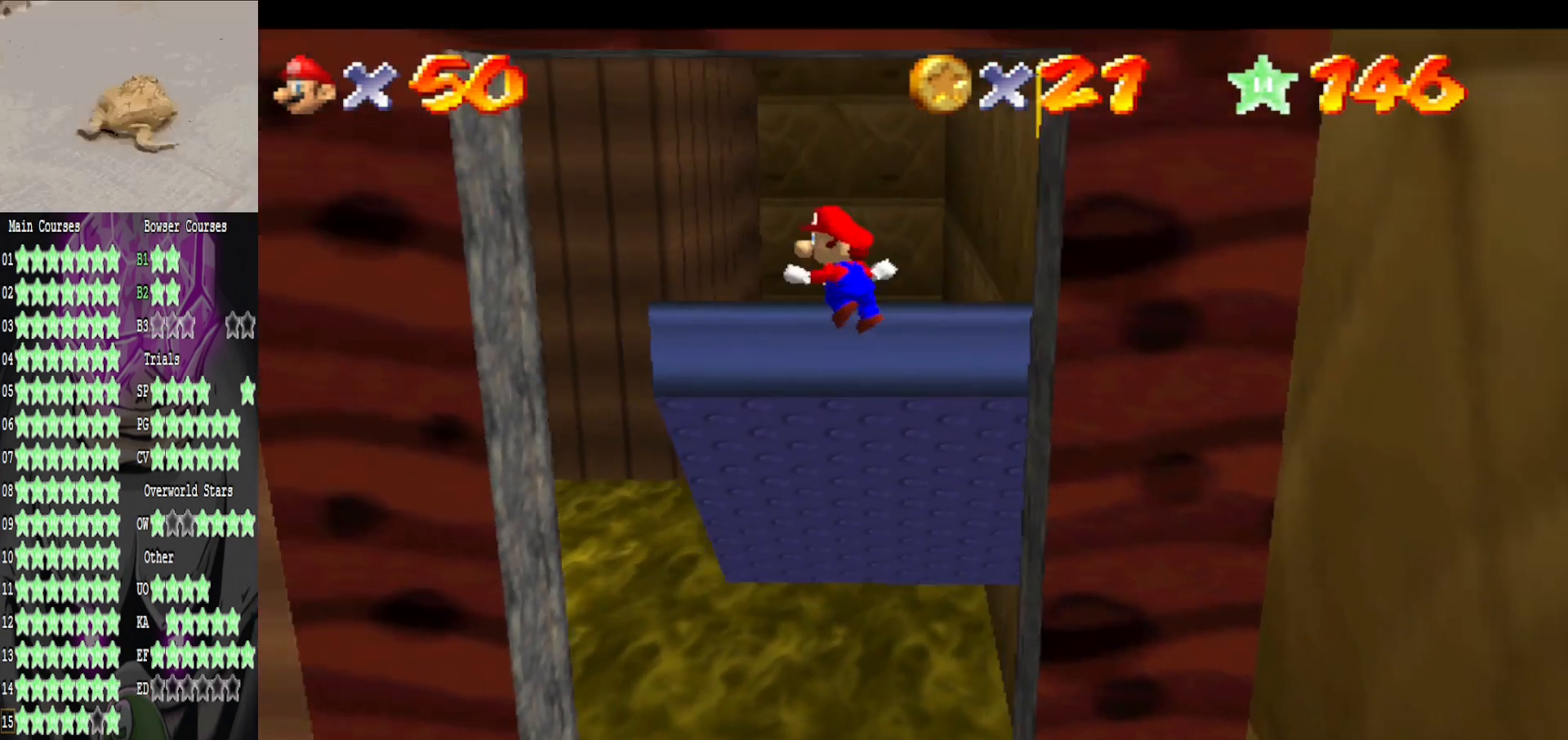
{"buttons": ["A", "L3"], "left_stick": "up-left", "right_stick": "center", "events": [[40, "left_stick", "up-left"], [400, "L3", "down"], [440, "A", "down"]]}
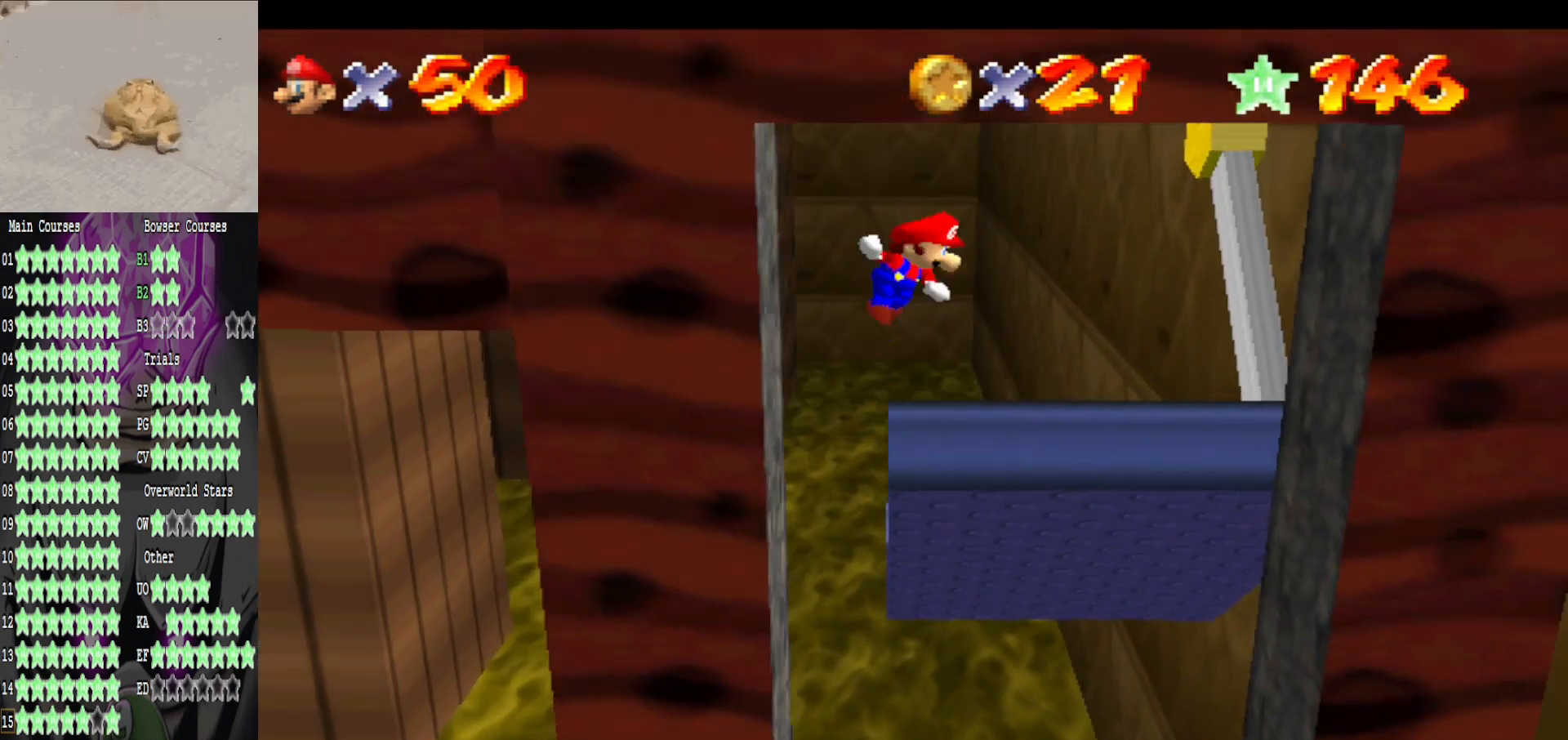
{"buttons": [], "left_stick": "right", "right_stick": "center", "events": [[120, "L3", "up"], [160, "A", "up"], [160, "left_stick", "down-right"], [280, "left_stick", "center"], [360, "left_stick", "right"]]}
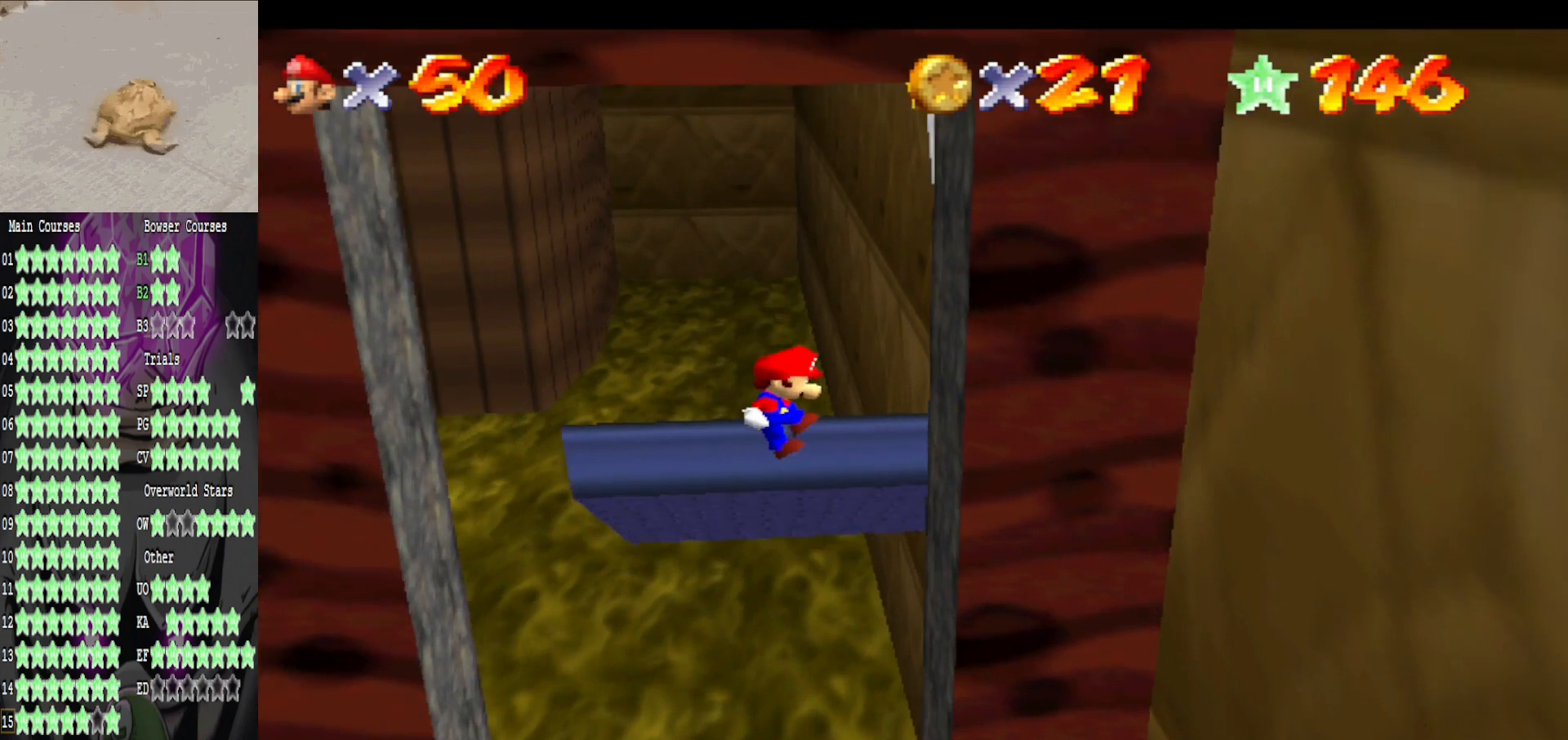
{"buttons": [], "left_stick": "left", "right_stick": "center", "events": [[280, "A", "down"], [320, "left_stick", "left"], [440, "A", "up"]]}
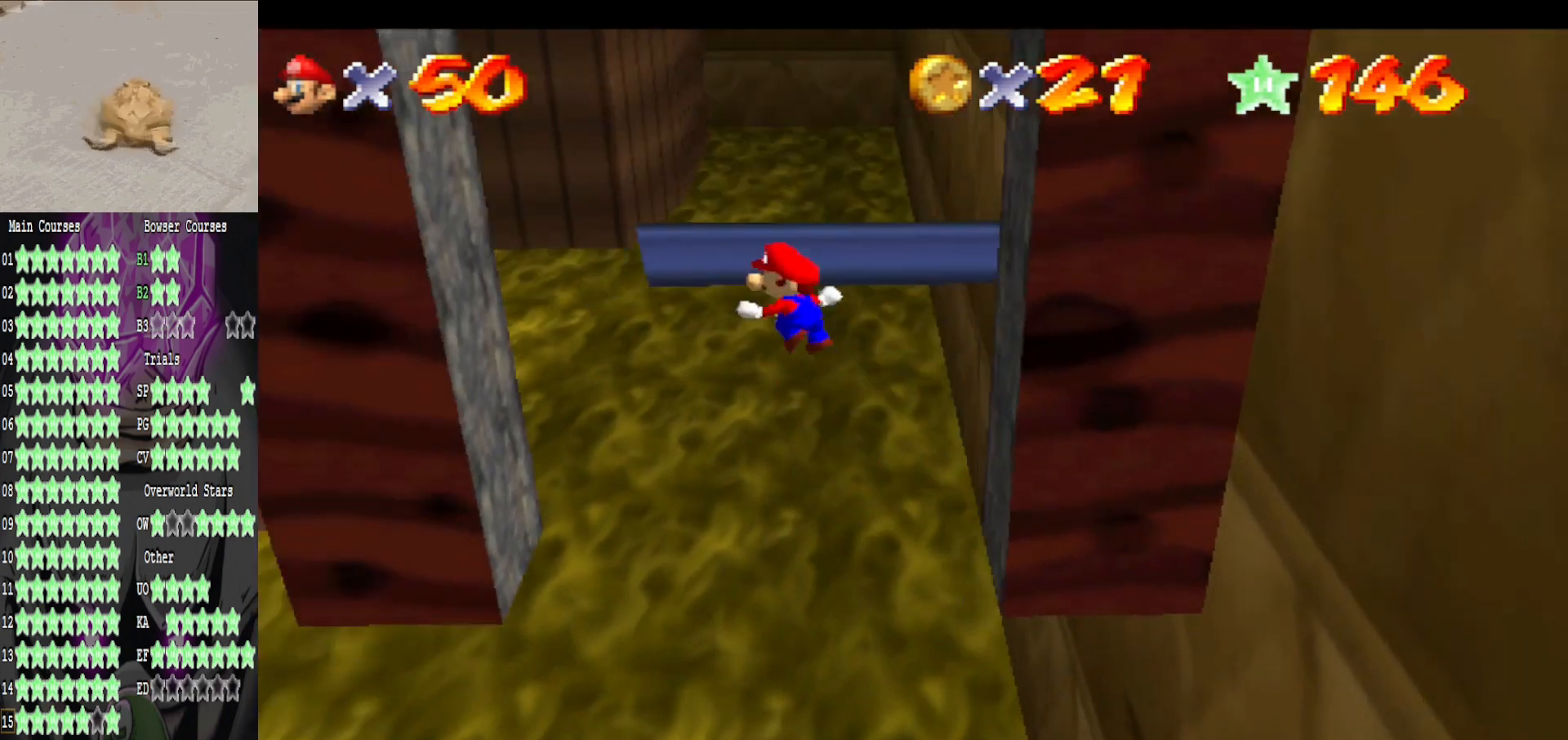
{"buttons": ["A"], "left_stick": "right", "right_stick": "center", "events": [[360, "left_stick", "center"], [400, "A", "down"], [480, "left_stick", "right"]]}
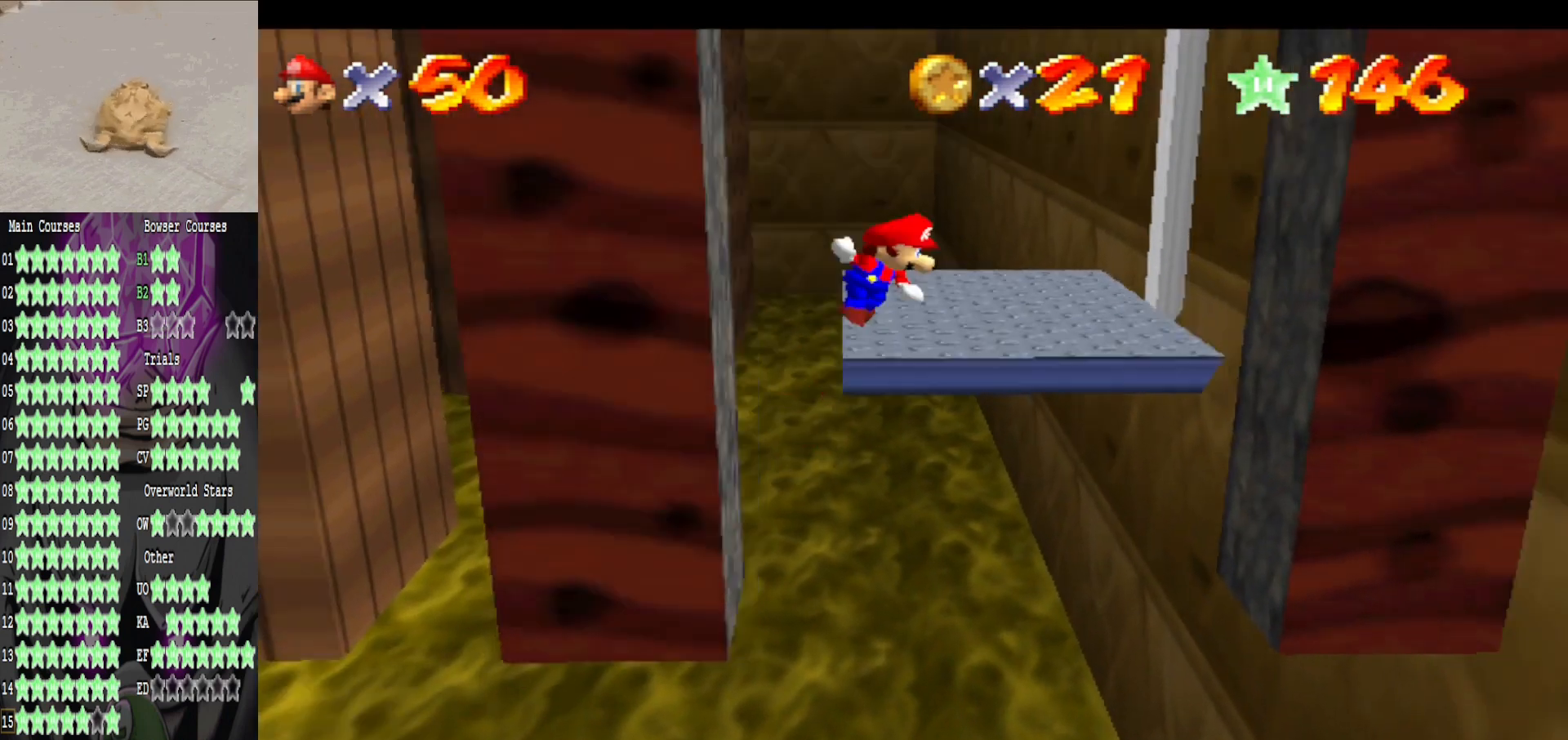
{"buttons": [], "left_stick": "right", "right_stick": "center", "events": [[40, "A", "up"]]}
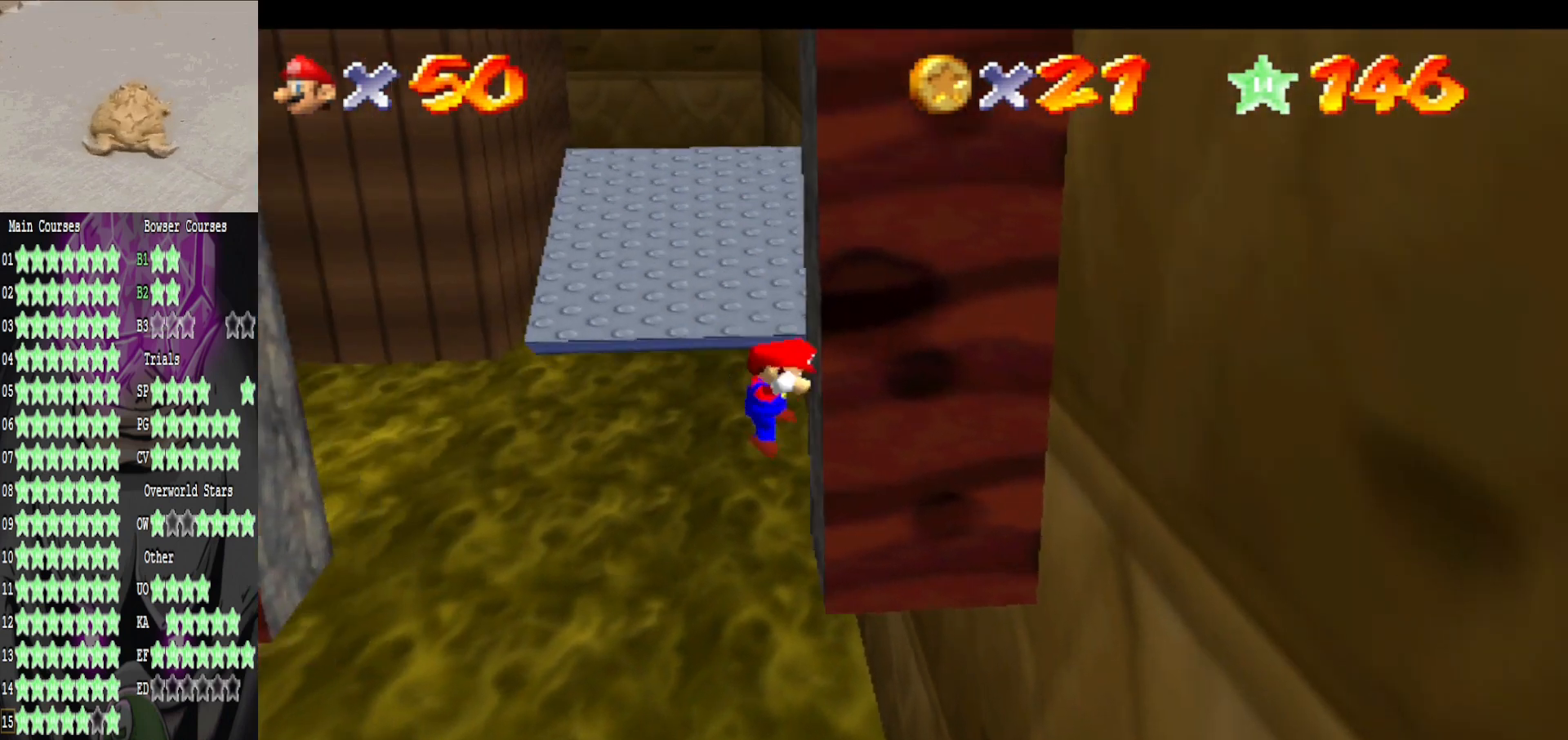
{"buttons": [], "left_stick": "left", "right_stick": "center", "events": [[80, "A", "down"], [120, "left_stick", "left"], [280, "A", "up"]]}
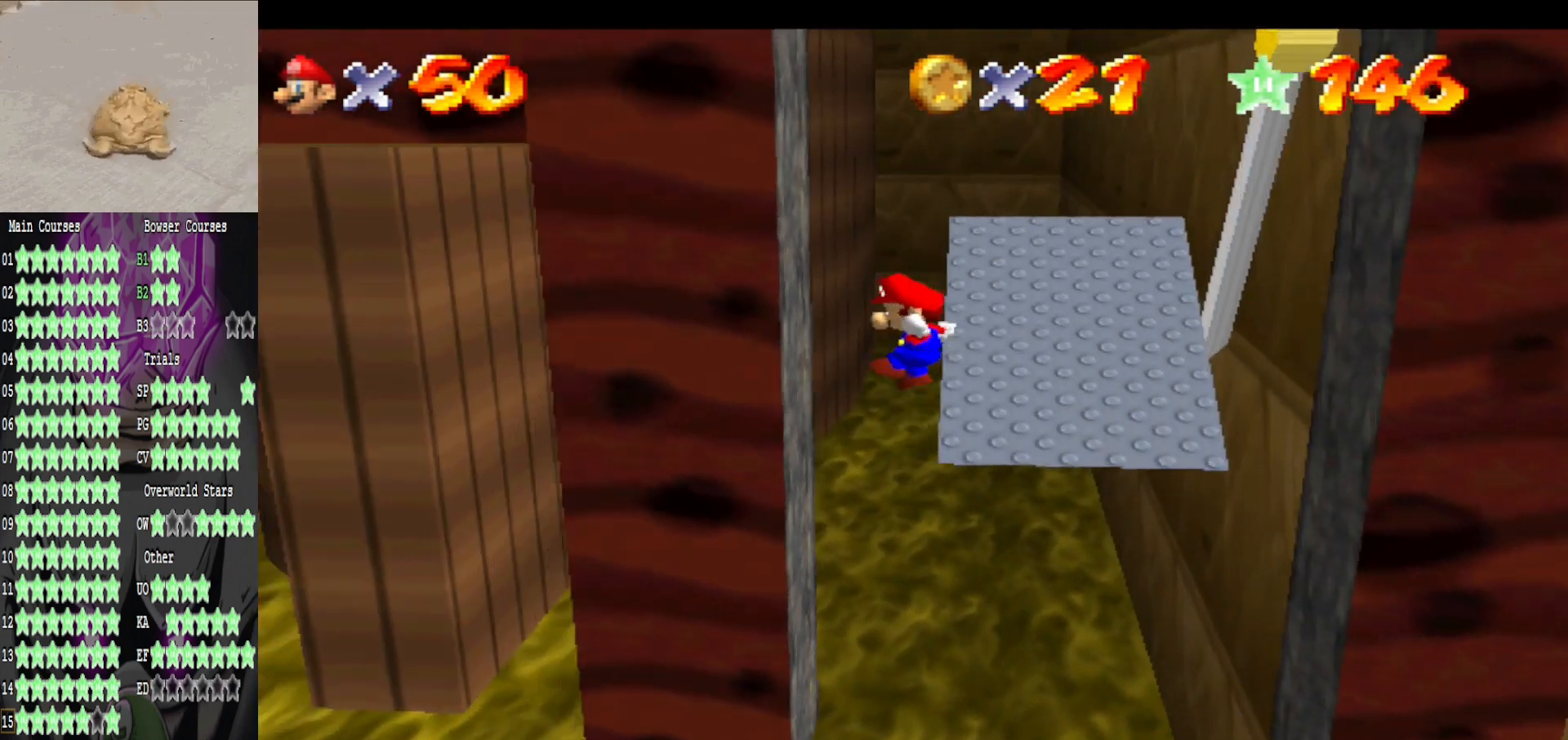
{"buttons": [], "left_stick": "right", "right_stick": "center", "events": [[80, "left_stick", "center"], [160, "A", "down"], [240, "left_stick", "right"], [280, "A", "up"]]}
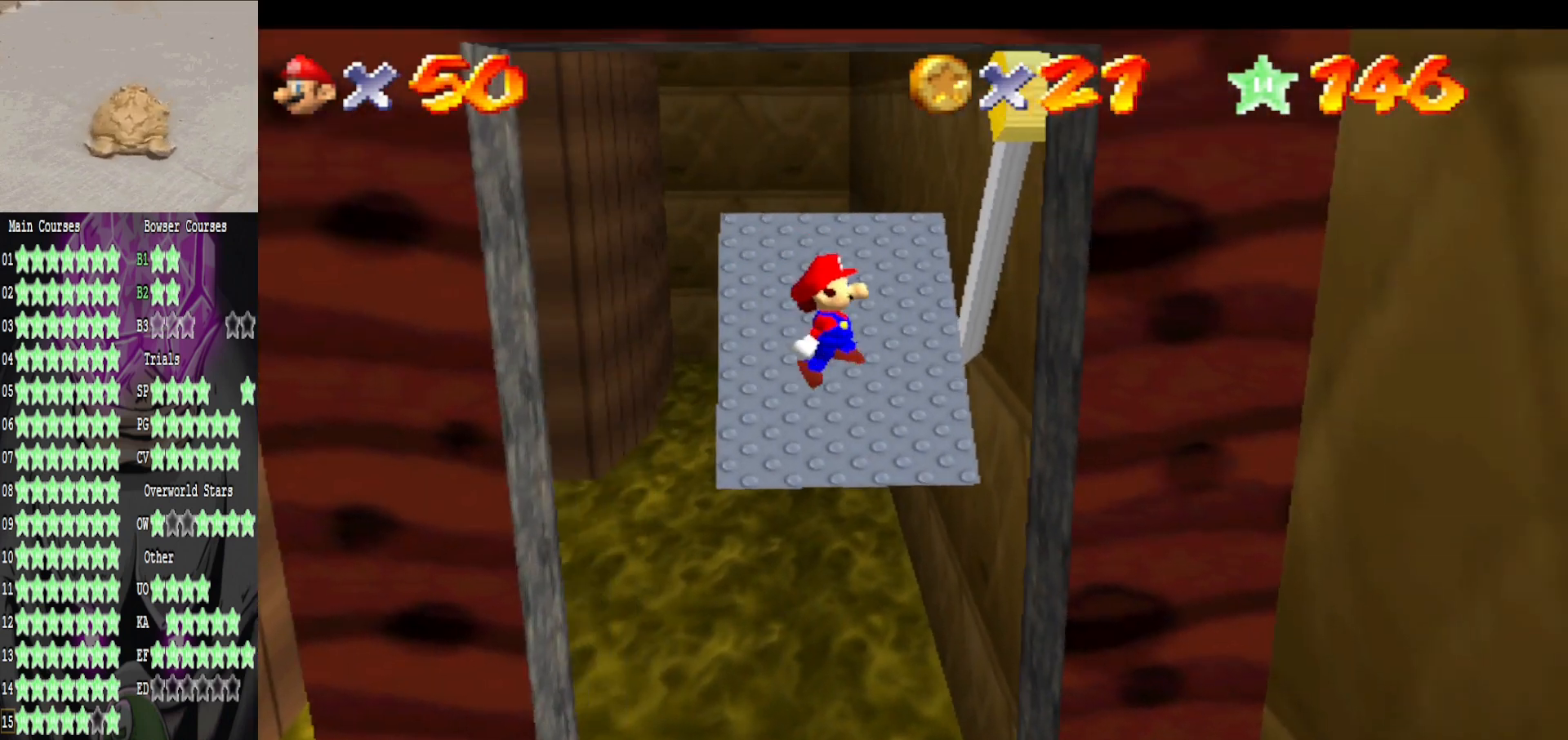
{"buttons": [], "left_stick": "left", "right_stick": "center", "events": [[320, "left_stick", "center"], [360, "A", "down"], [440, "A", "up"], [440, "left_stick", "left"]]}
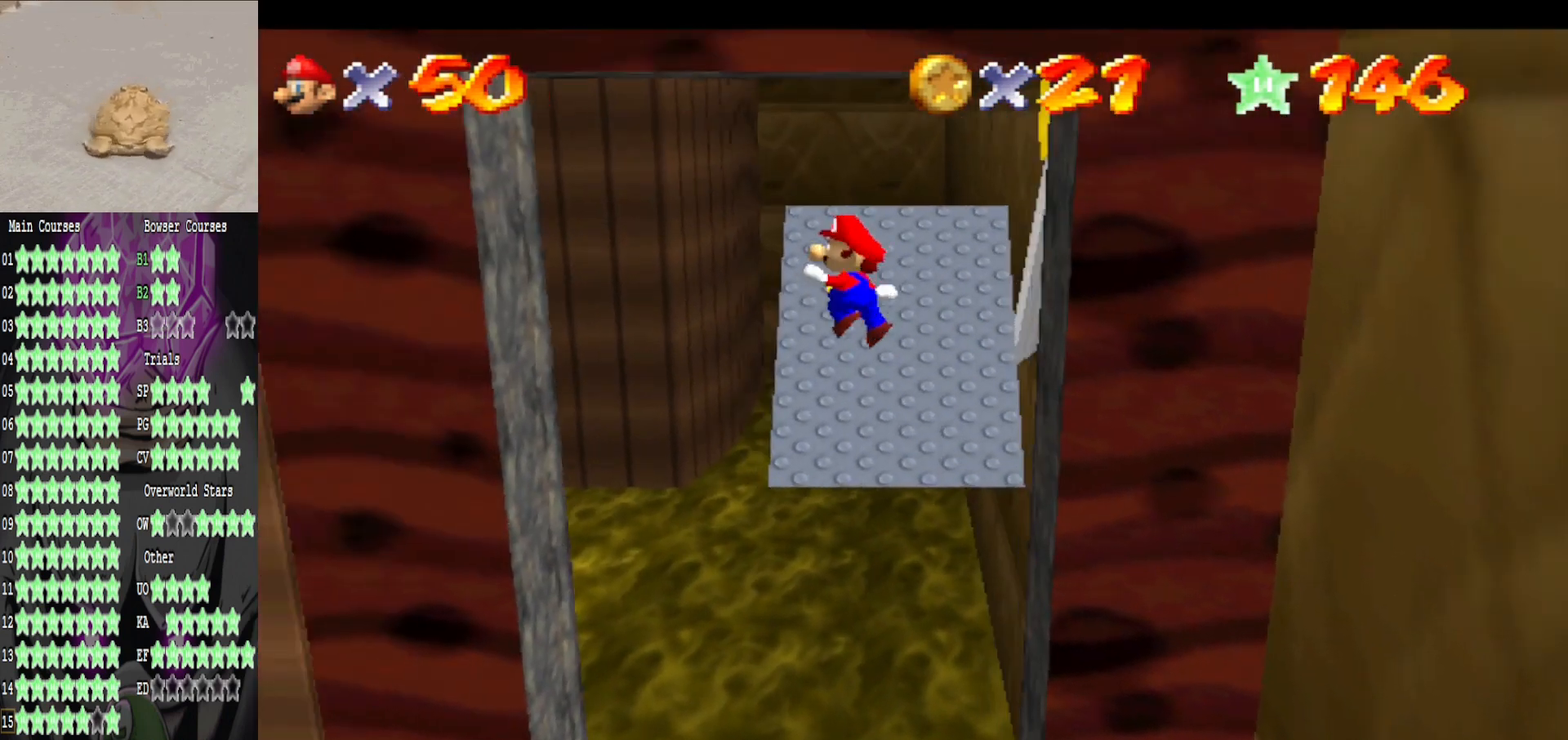
{"buttons": ["A"], "left_stick": "center", "right_stick": "center", "events": [[360, "left_stick", "center"], [440, "A", "down"]]}
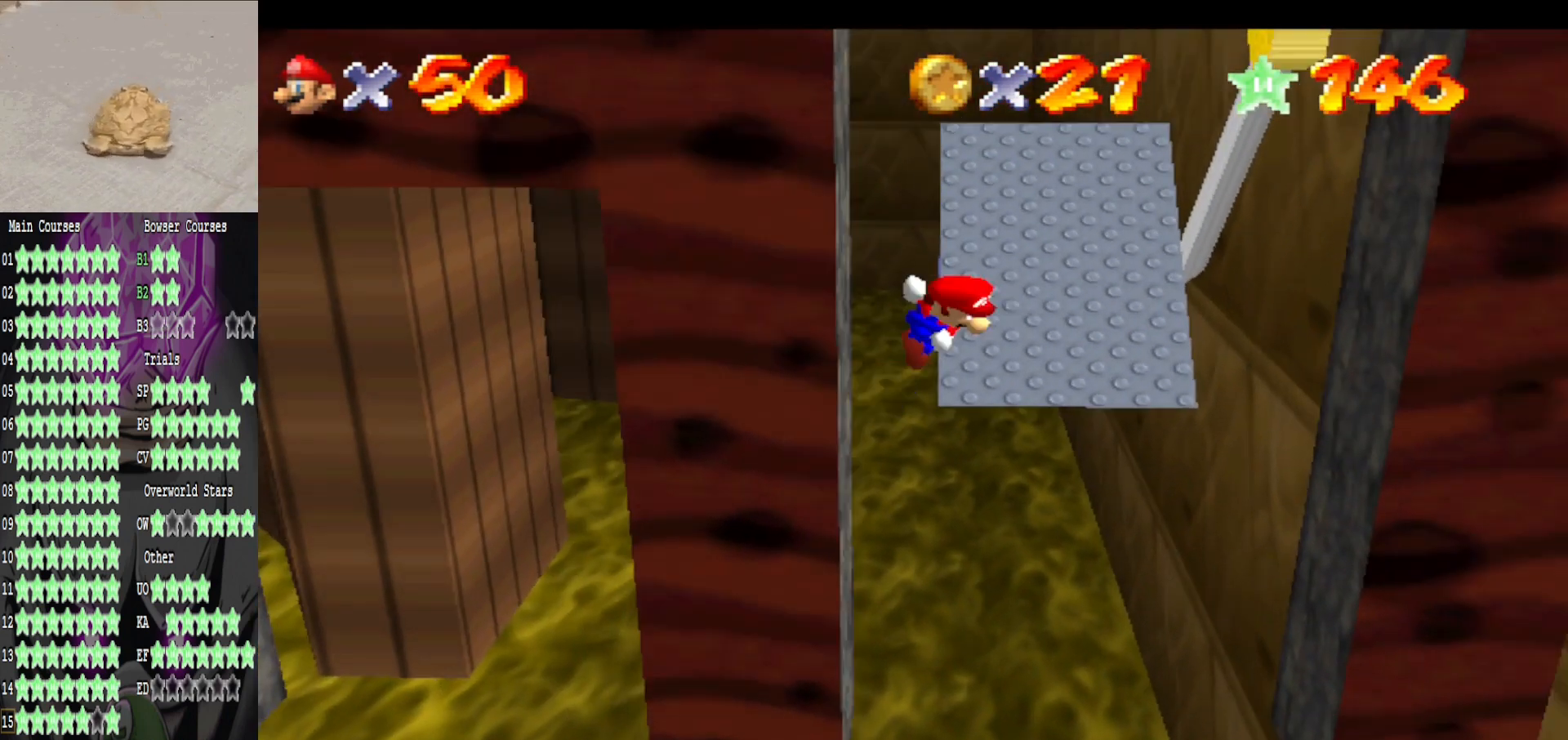
{"buttons": [], "left_stick": "right", "right_stick": "center", "events": [[80, "A", "up"], [160, "left_stick", "right"]]}
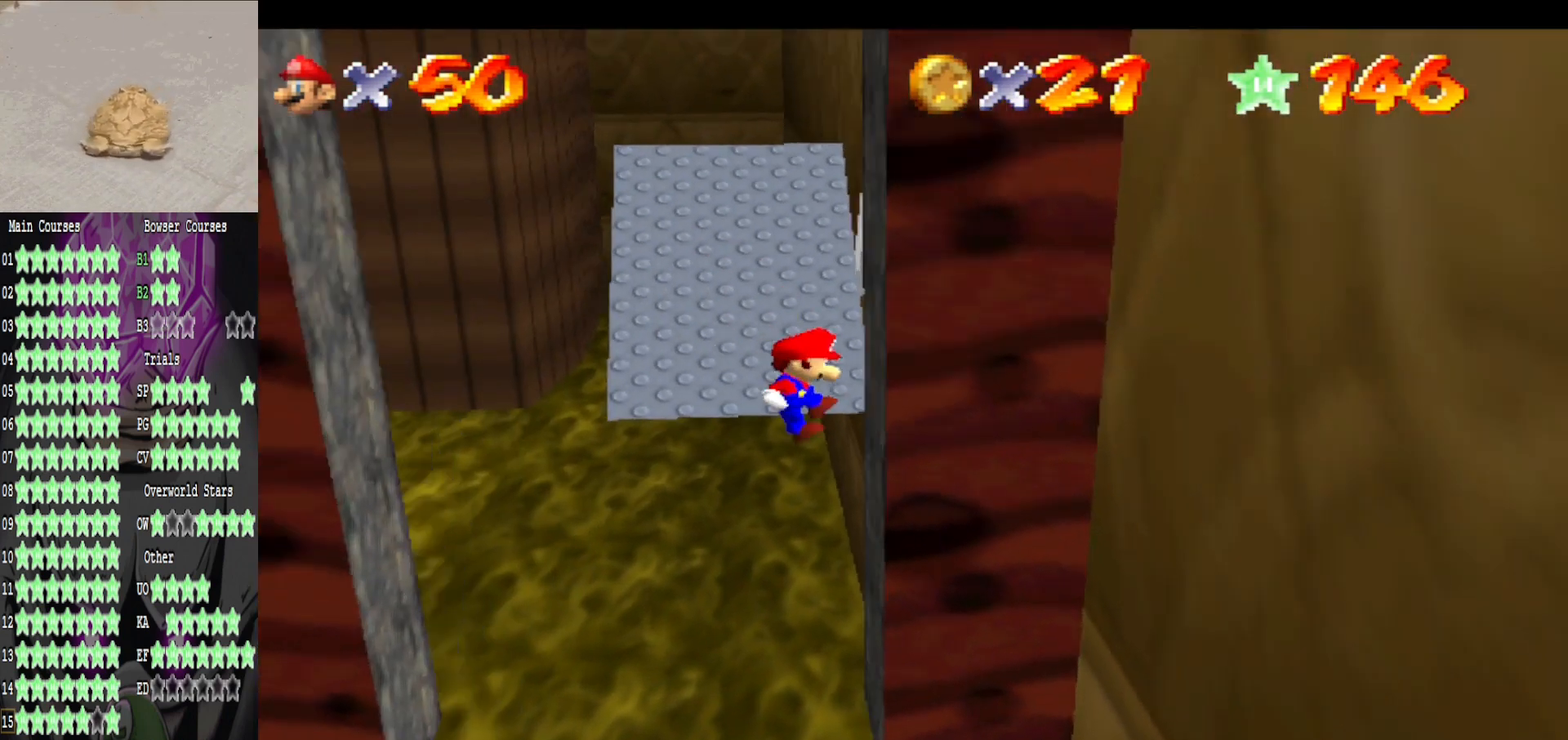
{"buttons": [], "left_stick": "left", "right_stick": "center", "events": [[40, "left_stick", "center"], [160, "A", "down"], [200, "left_stick", "left"], [240, "A", "up"]]}
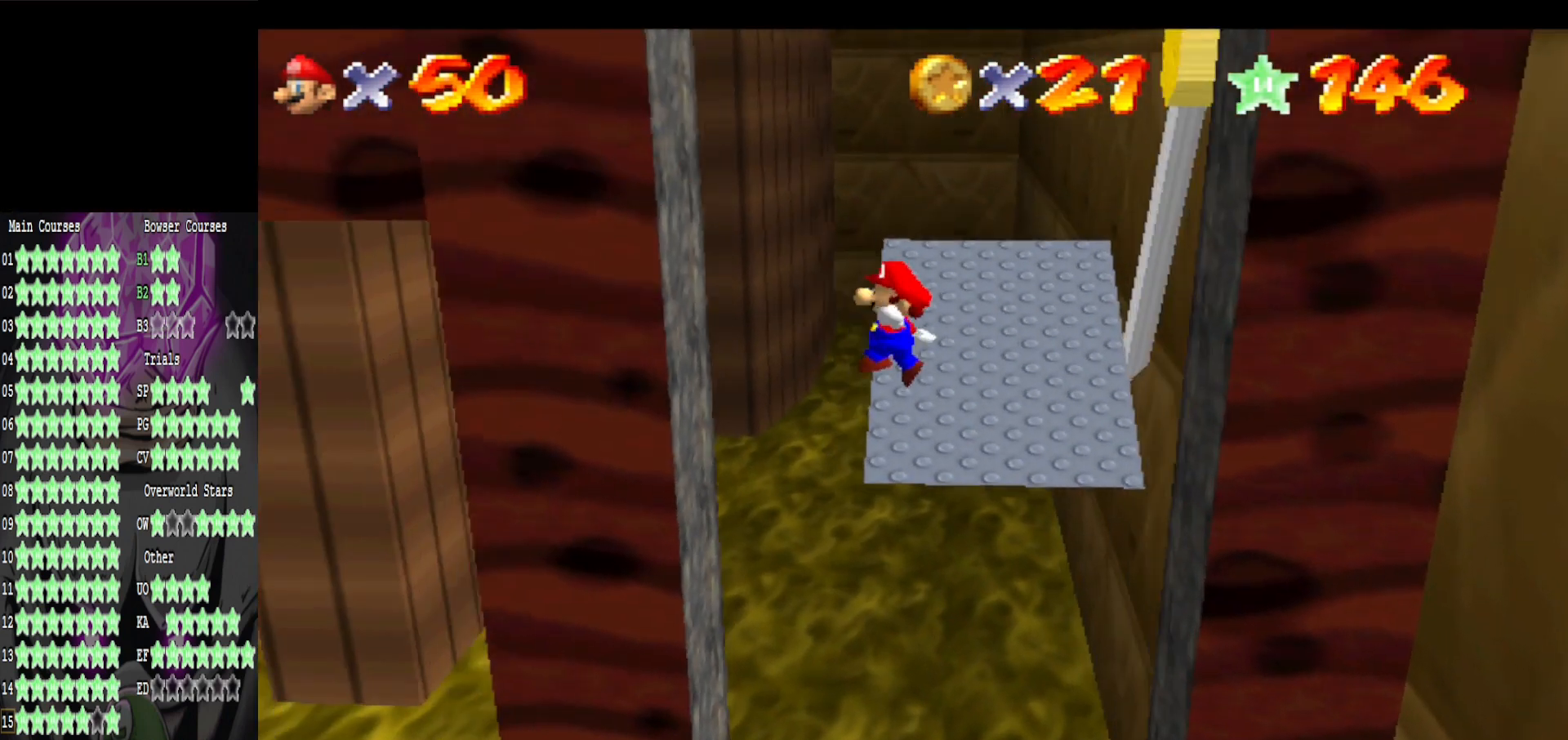
{"buttons": [], "left_stick": "right", "right_stick": "center", "events": [[120, "left_stick", "center"], [320, "A", "down"], [360, "left_stick", "right"], [400, "A", "up"]]}
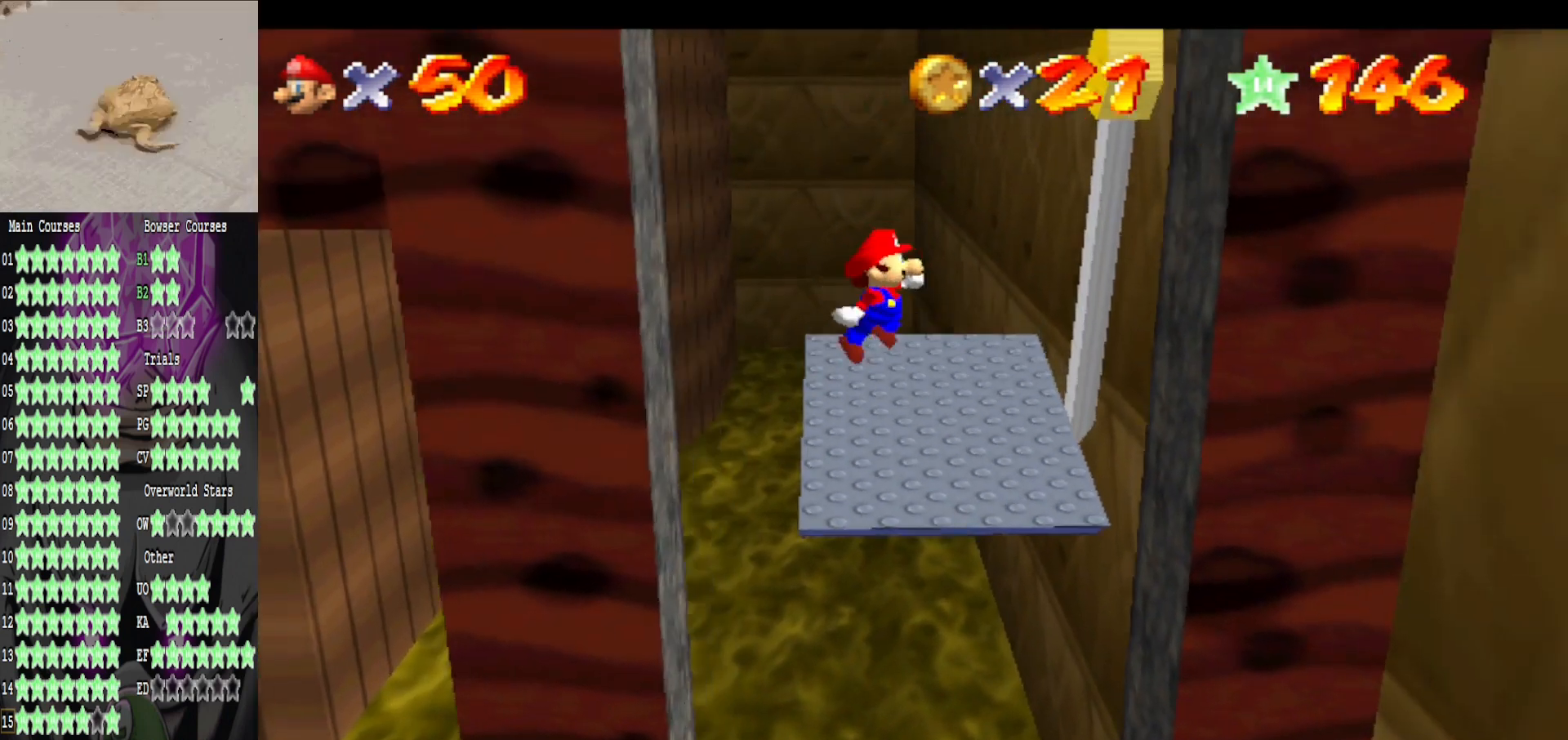
{"buttons": ["A"], "left_stick": "up-left", "right_stick": "center", "events": [[160, "left_stick", "center"], [320, "left_stick", "up-left"], [440, "A", "down"]]}
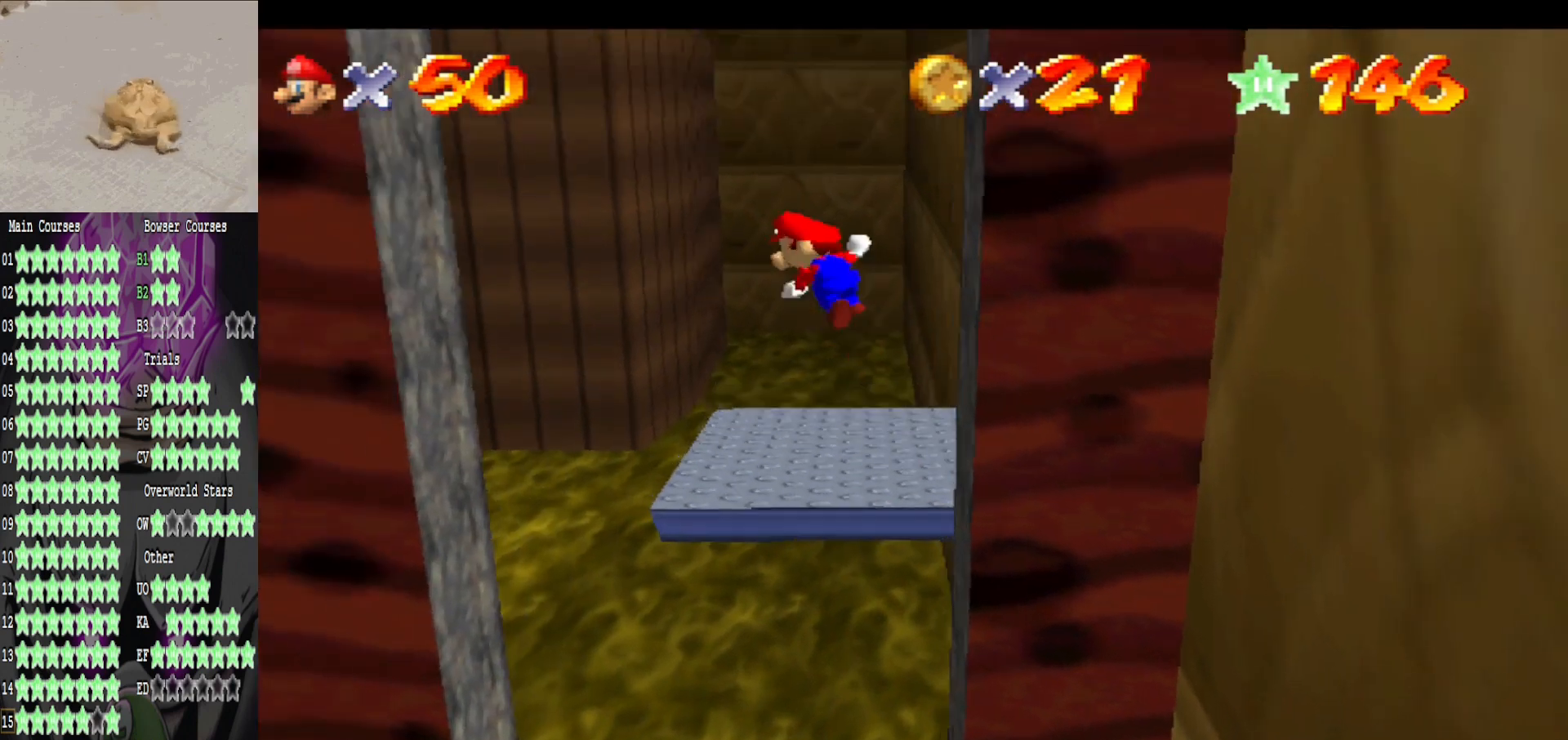
{"buttons": [], "left_stick": "up-left", "right_stick": "center", "events": [[40, "A", "up"]]}
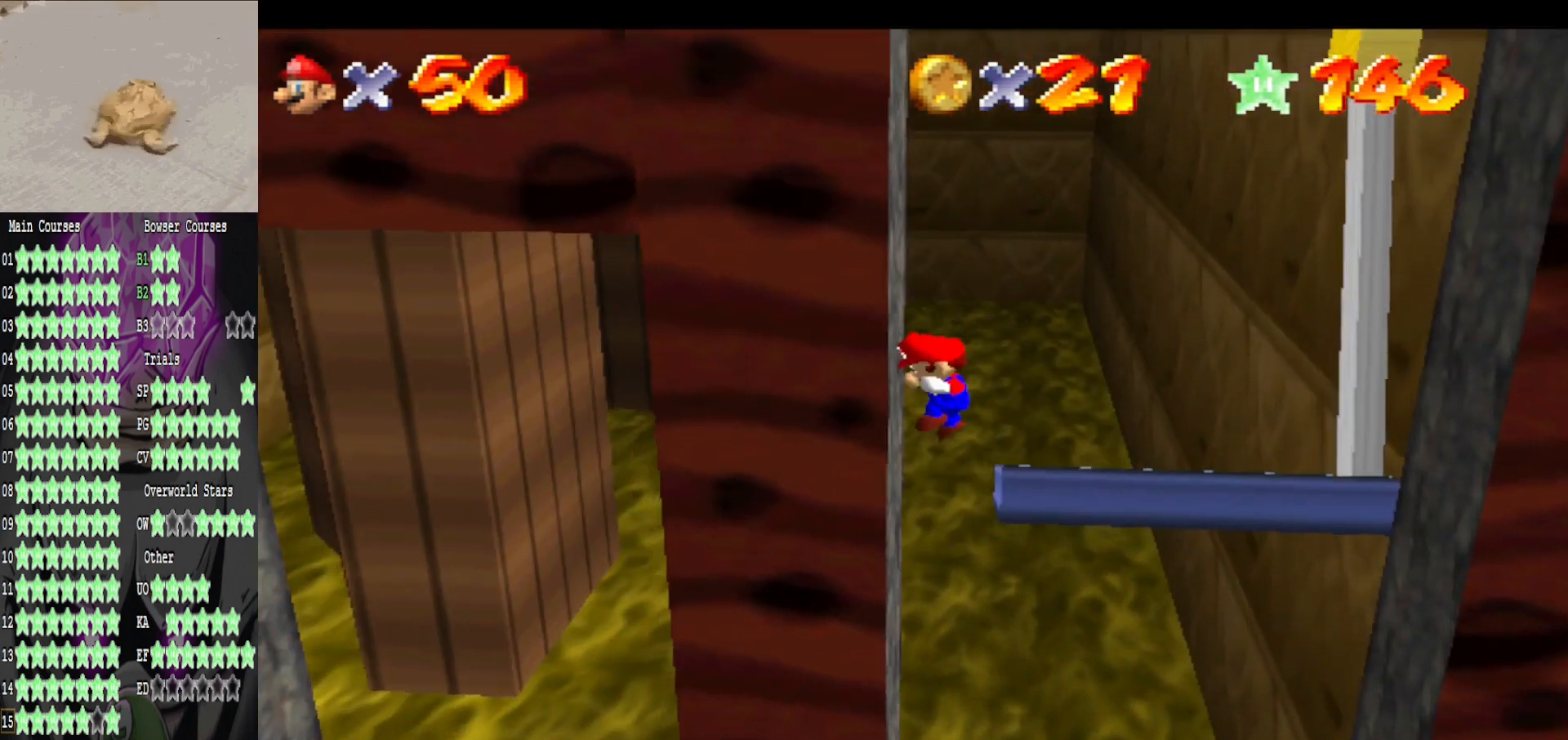
{"buttons": [], "left_stick": "up-left", "right_stick": "center", "events": [[40, "A", "down"], [40, "L3", "down"], [400, "A", "up"], [440, "L3", "up"]]}
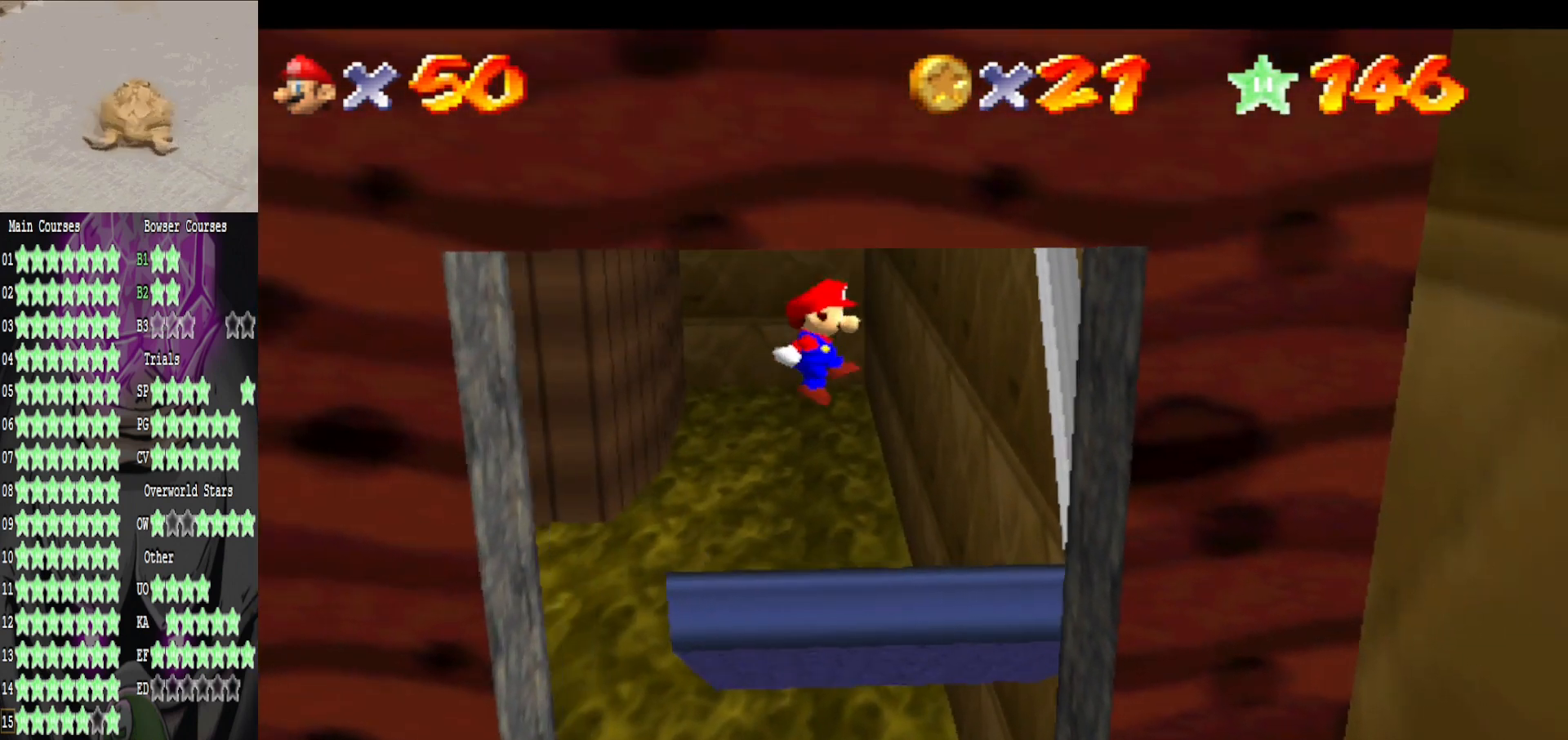
{"buttons": [], "left_stick": "up", "right_stick": "center", "events": [[160, "L2", "down"], [240, "left_stick", "up"], [400, "L2", "up"]]}
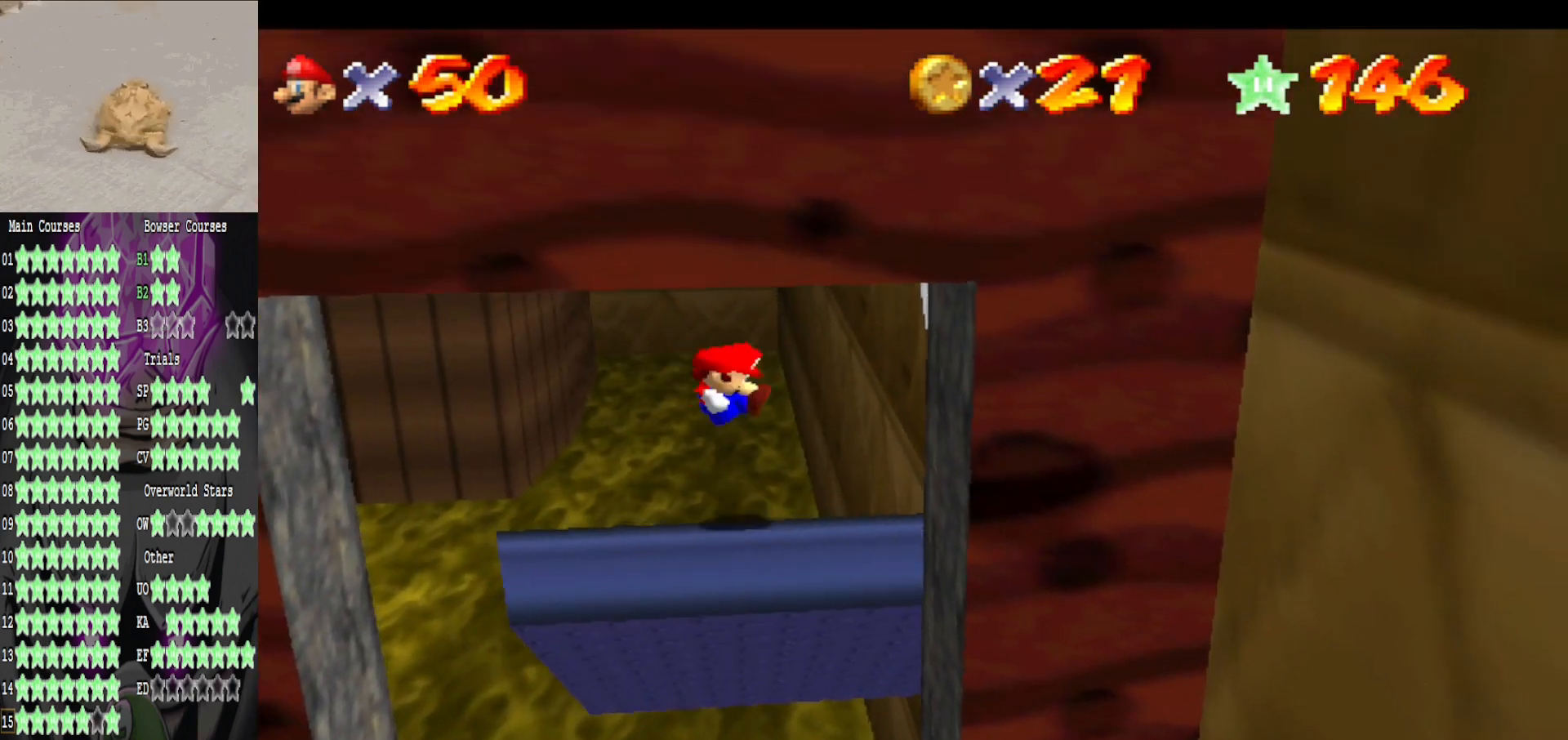
{"buttons": [], "left_stick": "up", "right_stick": "center", "events": []}